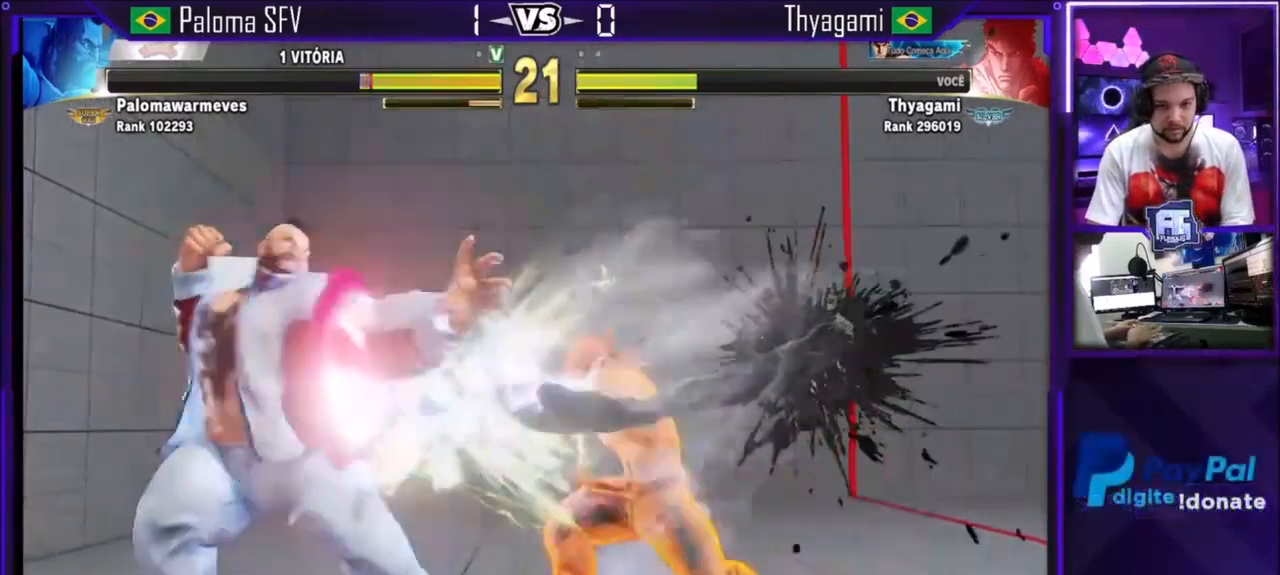
Gameplay with a controller (arcade stick); each line is a JSON object with the inputs held at the frame after it. "events" lists button and stick changes between this image and that frame as [ms after this image, input, new state], when the widget could be followed in between. Not read: L3 R3.
{"buttons": [], "left_stick": "center"}
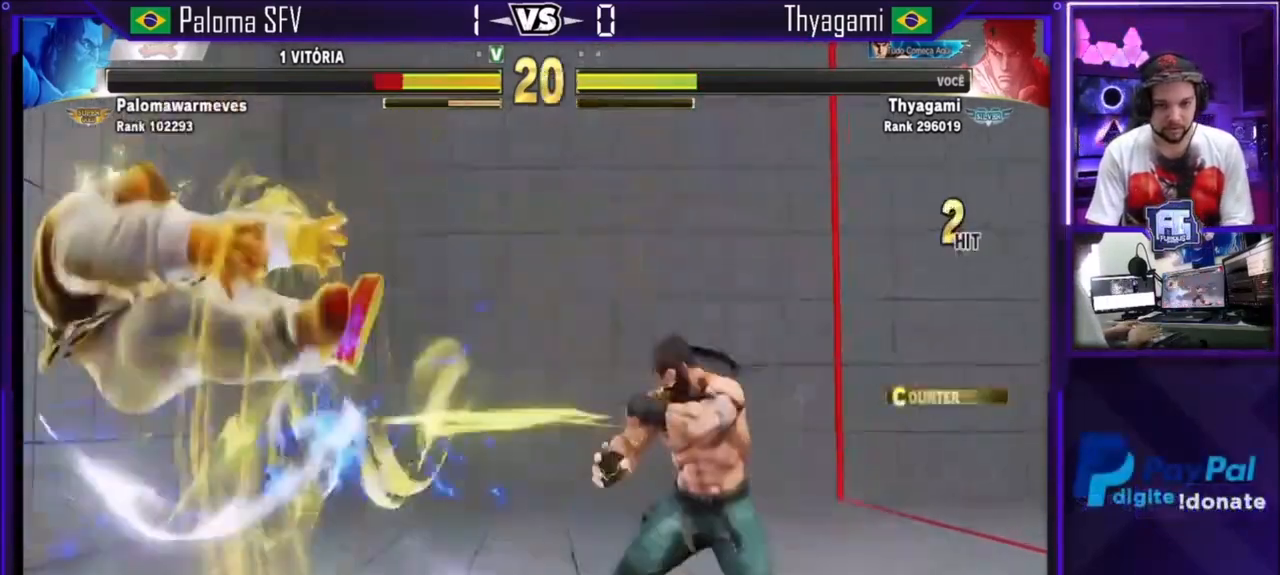
{"buttons": [], "left_stick": "left", "events": [[134, "left_stick", "left"], [301, "left_stick", "center"], [367, "left_stick", "left"]]}
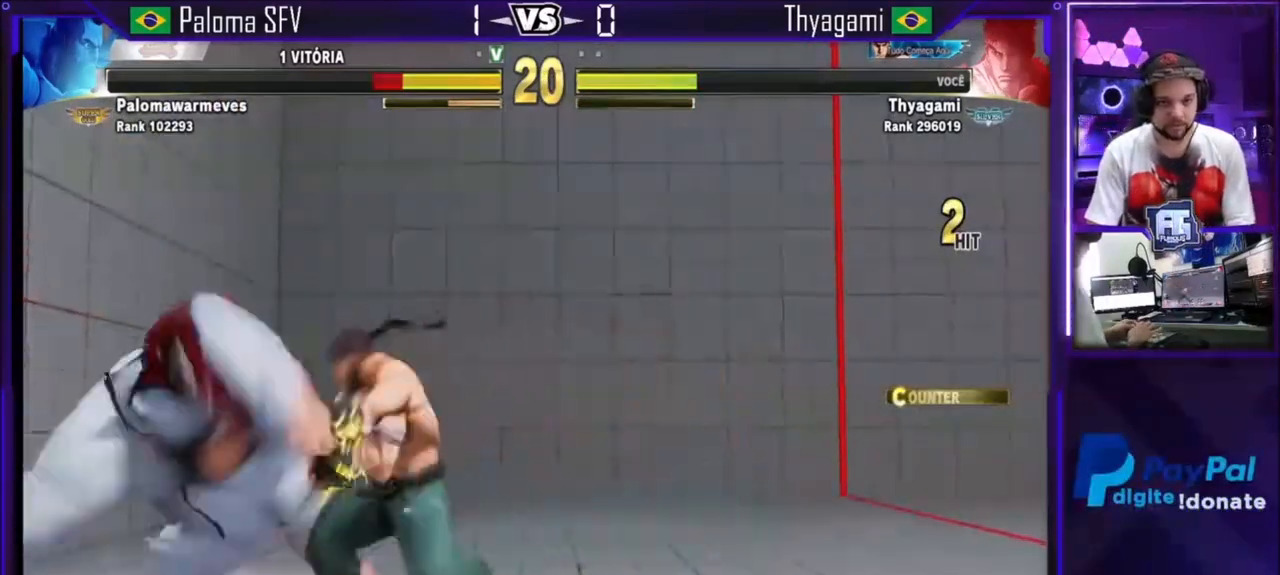
{"buttons": [], "left_stick": "center", "events": [[167, "left_stick", "center"], [234, "TRIANGLE", "down"], [500, "TRIANGLE", "up"]]}
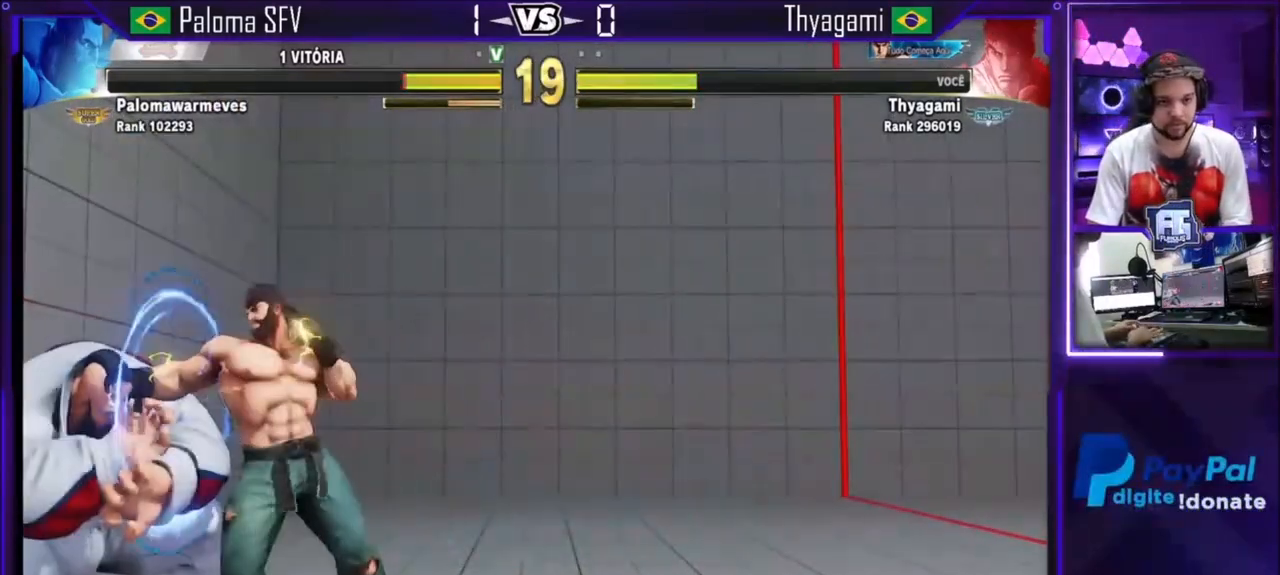
{"buttons": ["SQUARE"], "left_stick": "center", "events": [[134, "CROSS", "down"], [201, "CROSS", "up"], [234, "left_stick", "down"], [301, "left_stick", "left"], [334, "SQUARE", "down"], [434, "left_stick", "center"]]}